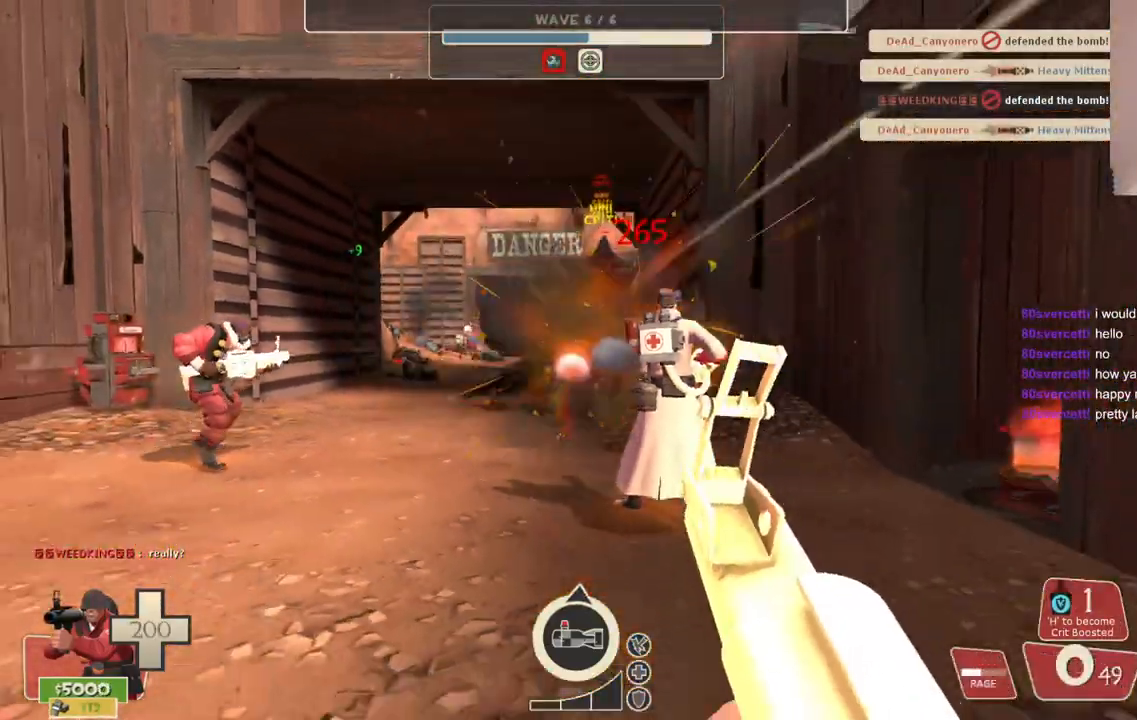
Gameplay with a controller (PlayStation layout); each line is a JSON object with the inputs held at the frame after it. "events" lists button and stick changes between this image and that frame as [ms after this image, input, new state], when the widget could be followed in between.
{"buttons": ["R2"], "left_stick": "up", "right_stick": "center", "events": [[83, "left_stick", "center"], [200, "left_stick", "up"]]}
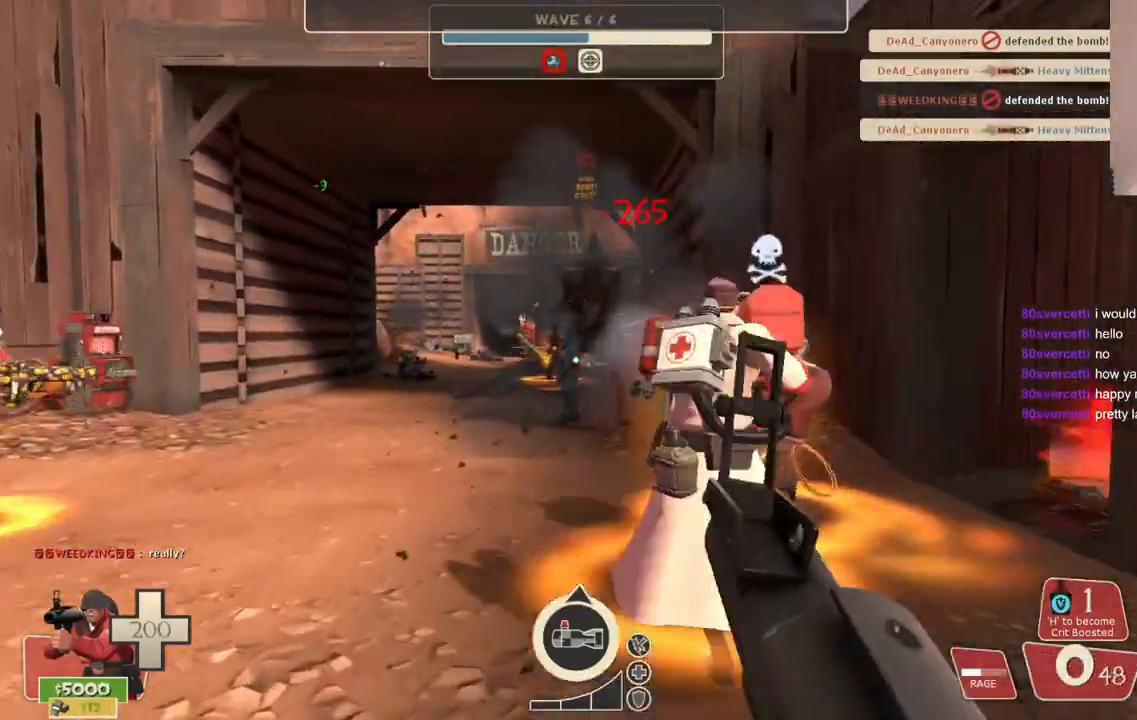
{"buttons": ["R2"], "left_stick": "down", "right_stick": "center", "events": [[200, "left_stick", "center"], [250, "left_stick", "down"]]}
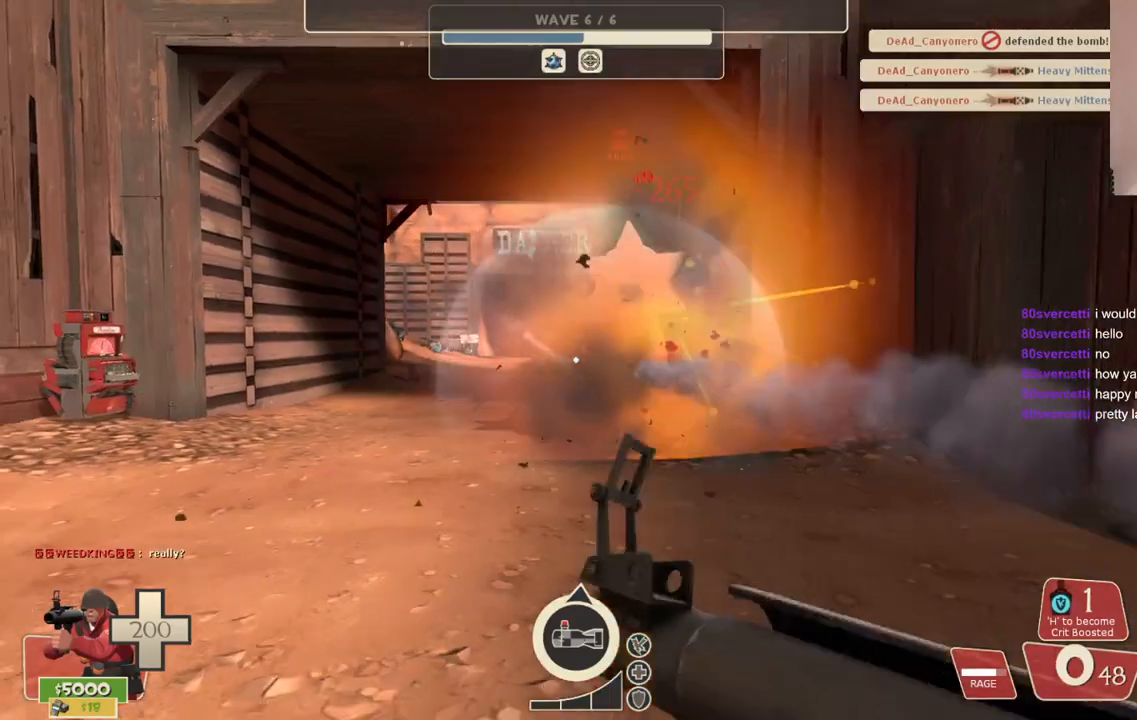
{"buttons": ["R2"], "left_stick": "down-right", "right_stick": "center", "events": [[300, "left_stick", "down-right"]]}
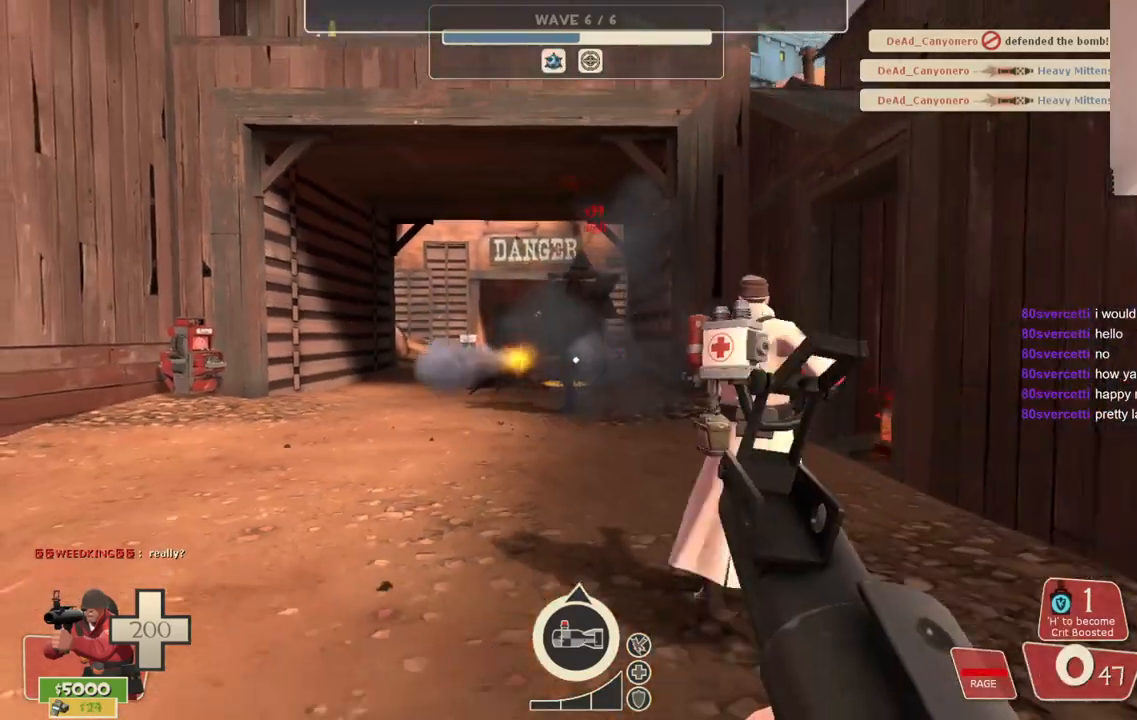
{"buttons": ["R2"], "left_stick": "up", "right_stick": "center", "events": [[67, "left_stick", "down-left"], [183, "left_stick", "center"], [283, "left_stick", "up"]]}
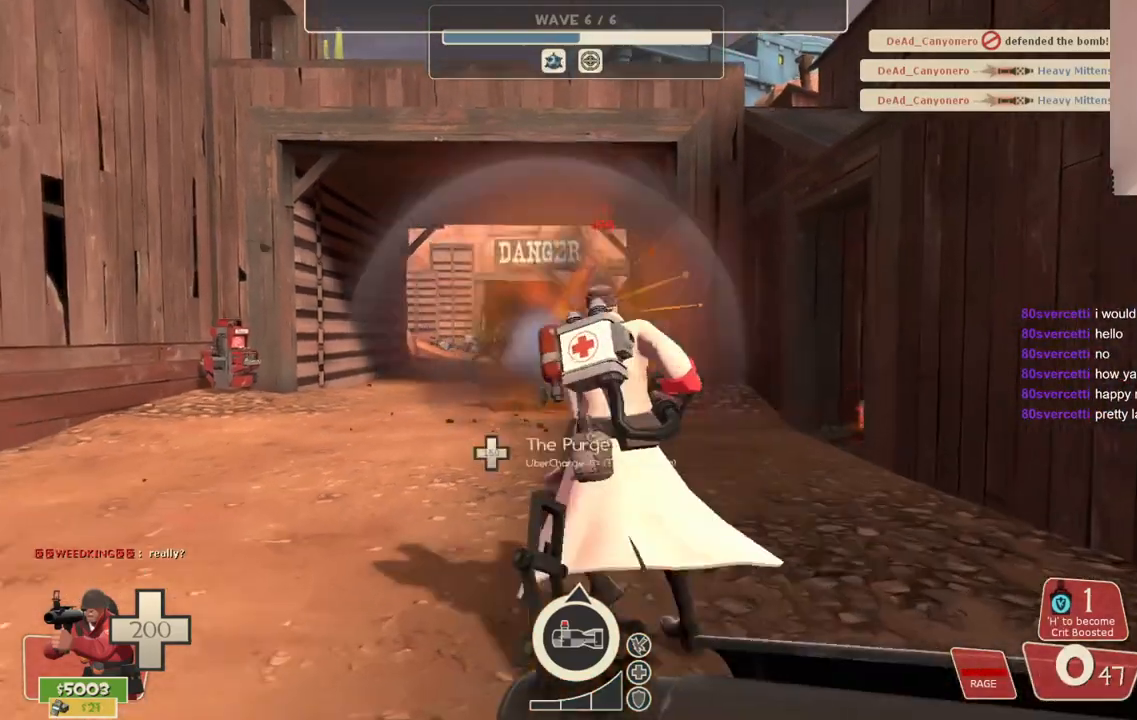
{"buttons": ["R2"], "left_stick": "down", "right_stick": "center", "events": [[250, "left_stick", "center"], [350, "left_stick", "down"]]}
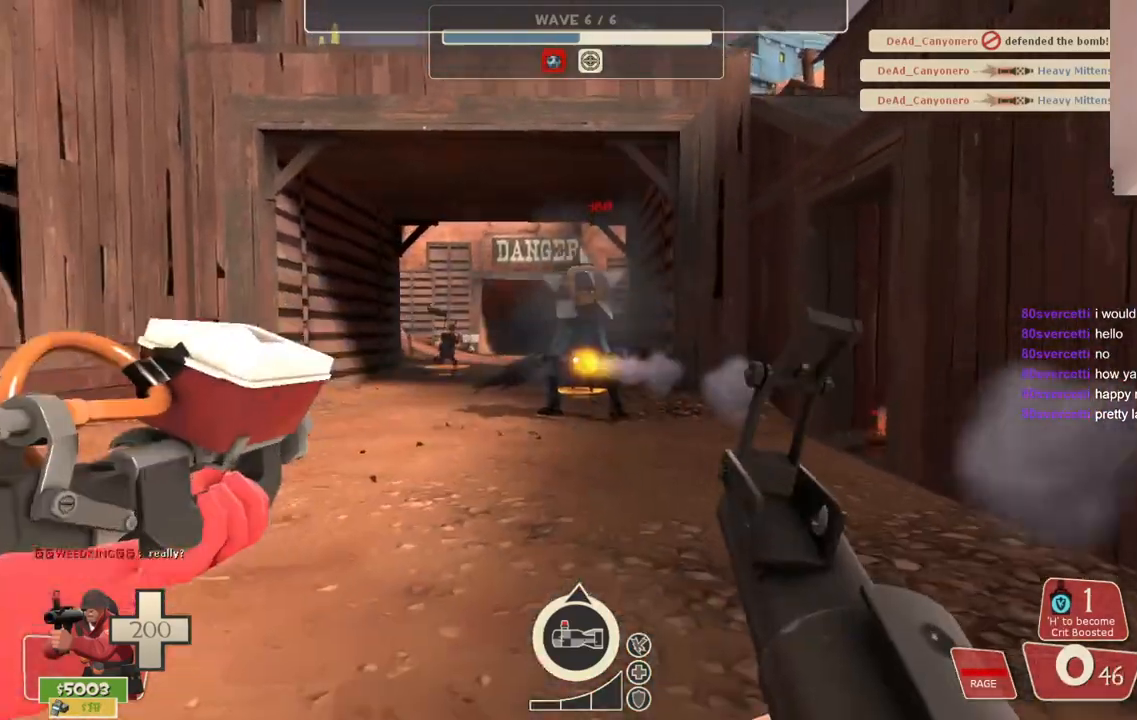
{"buttons": ["R2"], "left_stick": "up", "right_stick": "center", "events": [[133, "left_stick", "center"], [233, "left_stick", "up"]]}
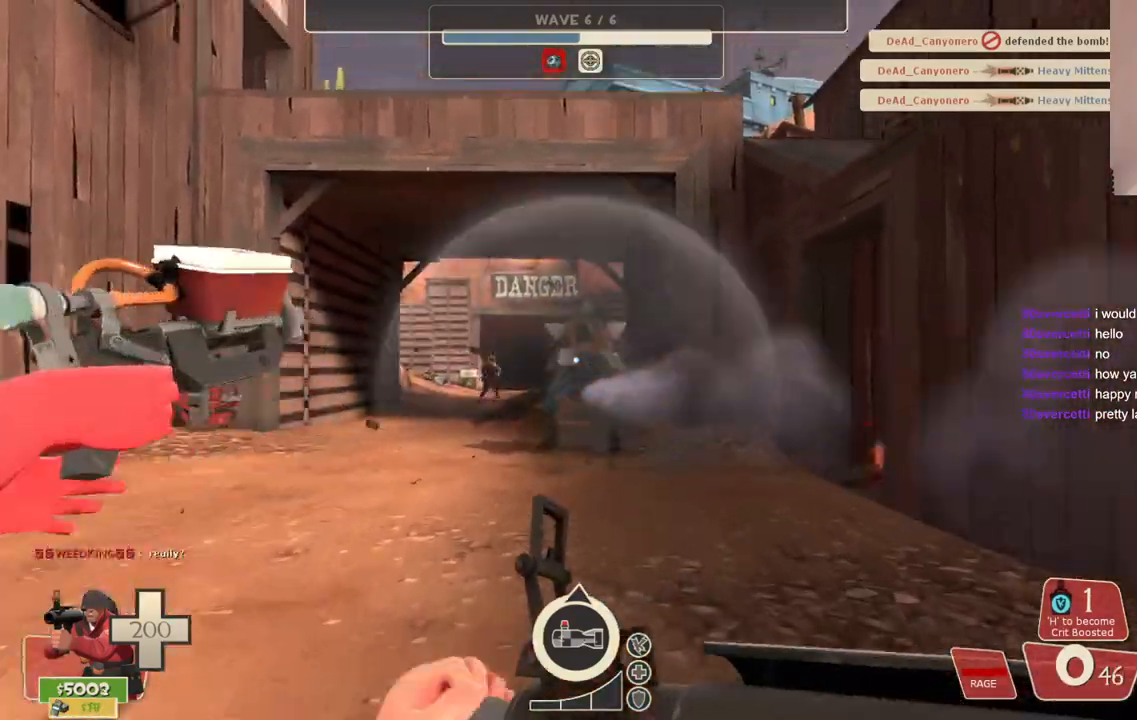
{"buttons": ["R2"], "left_stick": "center", "right_stick": "center", "events": [[83, "left_stick", "center"]]}
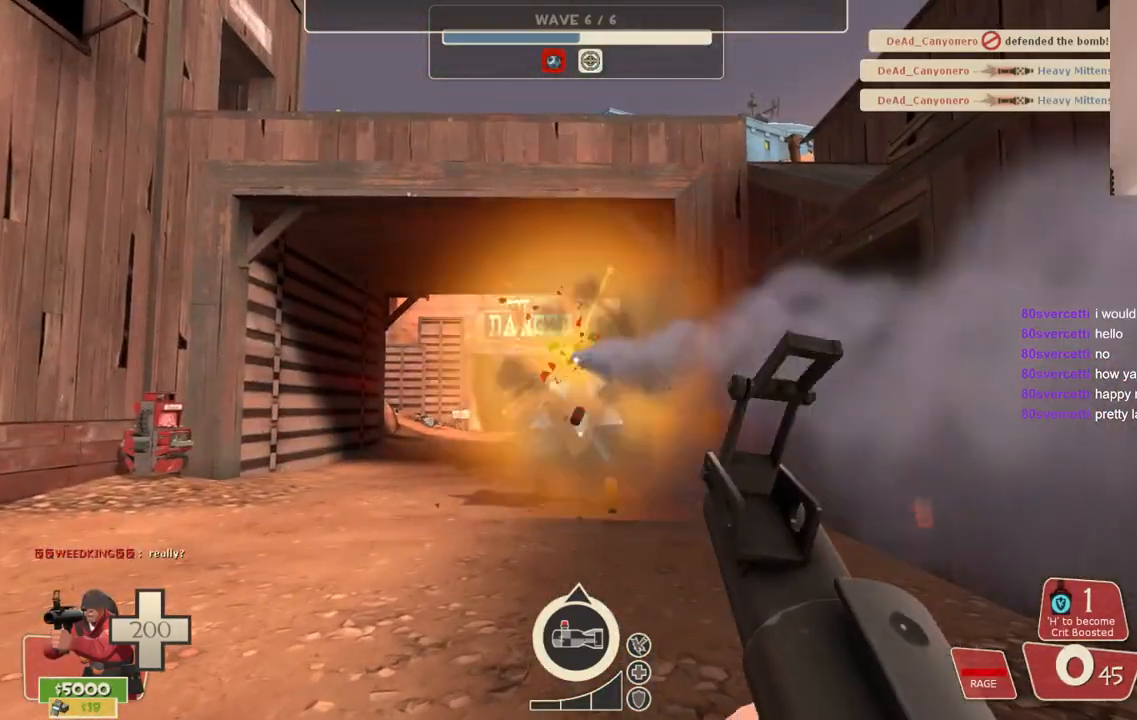
{"buttons": ["R2"], "left_stick": "center", "right_stick": "center", "events": []}
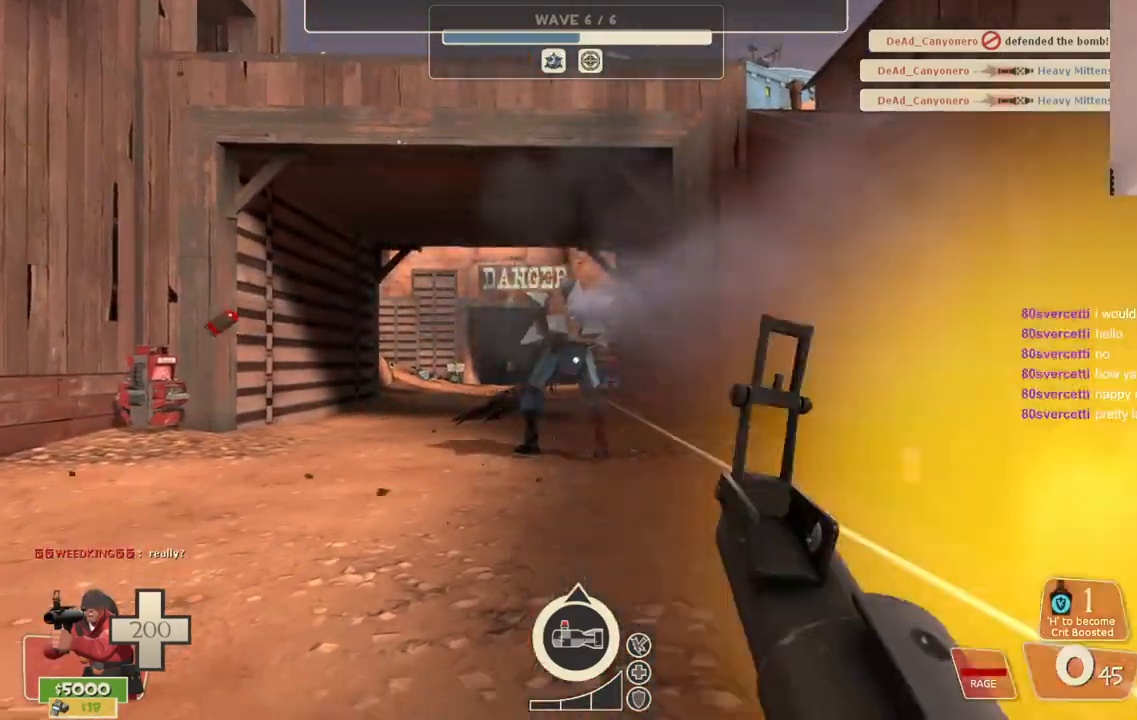
{"buttons": ["R2"], "left_stick": "up", "right_stick": "center", "events": [[333, "left_stick", "up"]]}
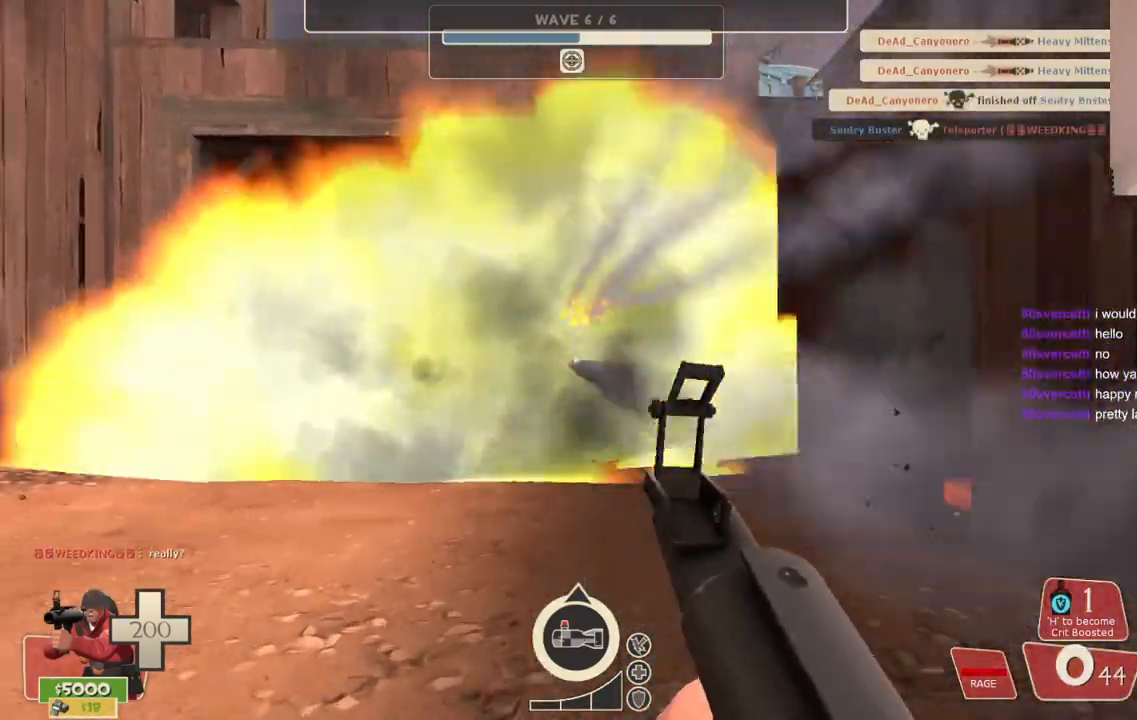
{"buttons": ["R2"], "left_stick": "up", "right_stick": "center", "events": []}
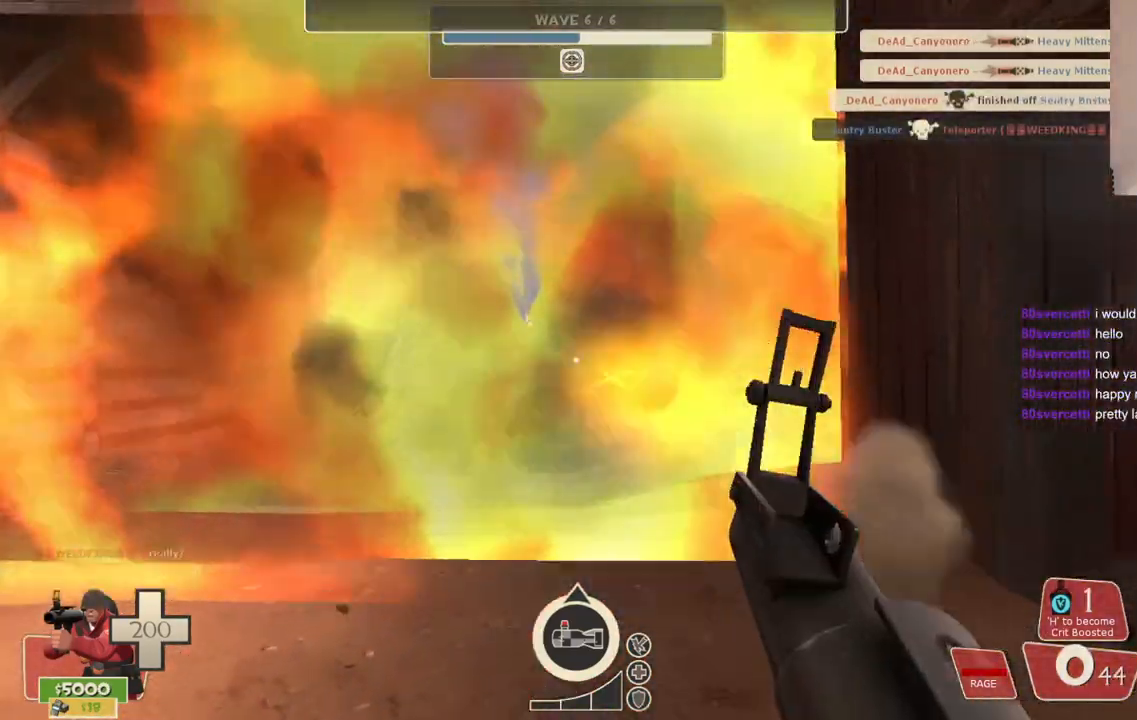
{"buttons": ["R2"], "left_stick": "up-left", "right_stick": "center", "events": [[450, "left_stick", "up-left"]]}
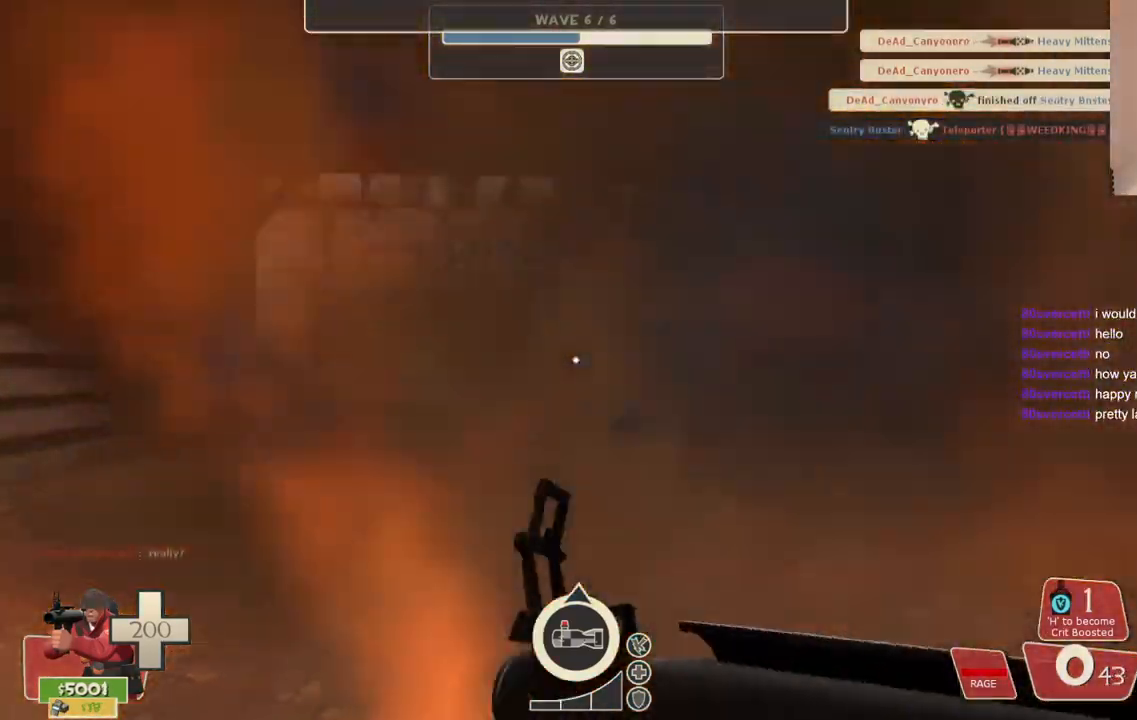
{"buttons": ["R2"], "left_stick": "up-left", "right_stick": "center", "events": []}
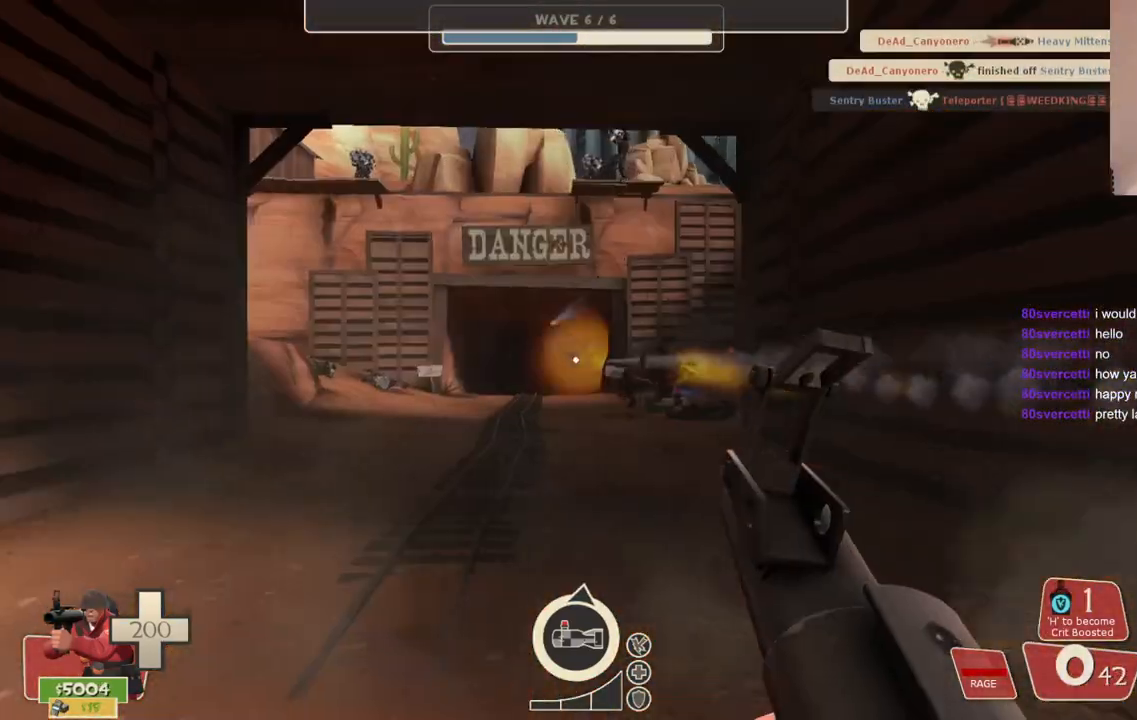
{"buttons": ["R2"], "left_stick": "up", "right_stick": "center", "events": [[467, "left_stick", "up"]]}
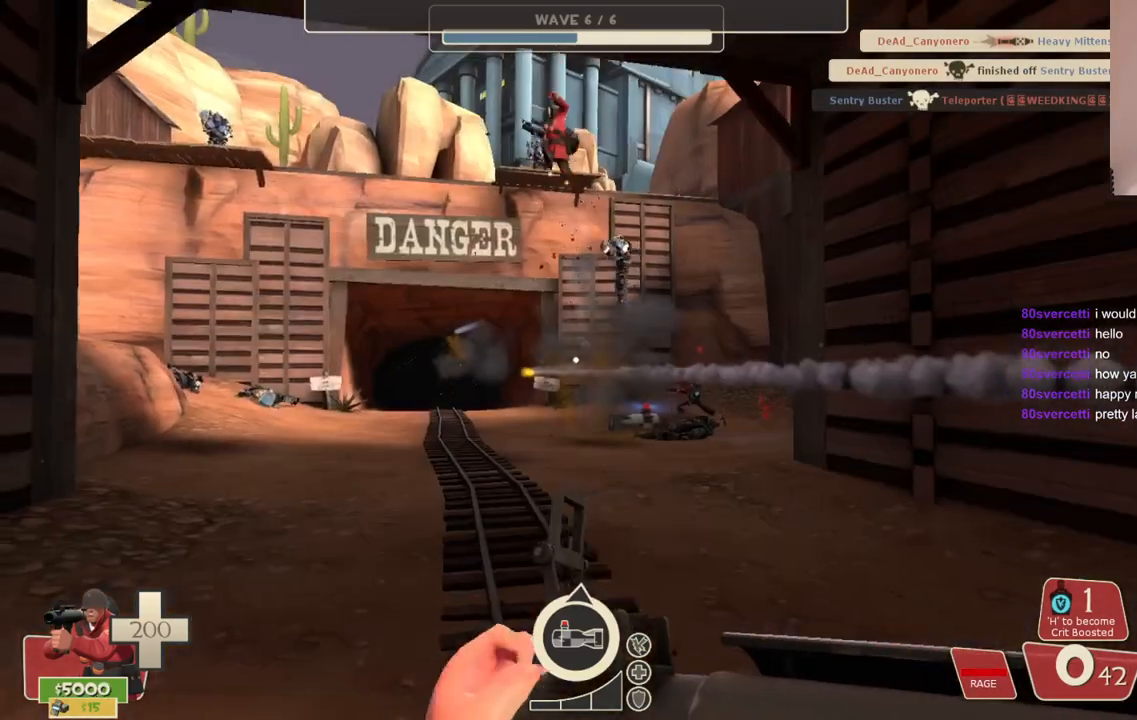
{"buttons": ["R2"], "left_stick": "down", "right_stick": "center", "events": [[250, "left_stick", "down-right"], [467, "left_stick", "down"]]}
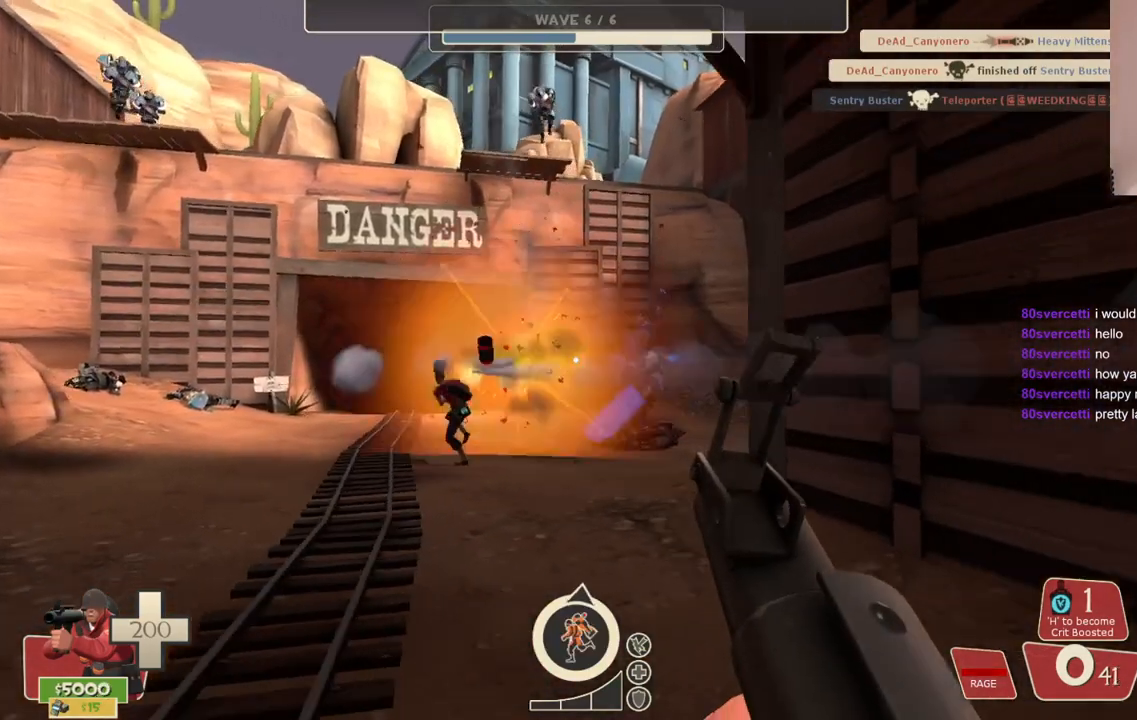
{"buttons": ["R2"], "left_stick": "down", "right_stick": "center", "events": []}
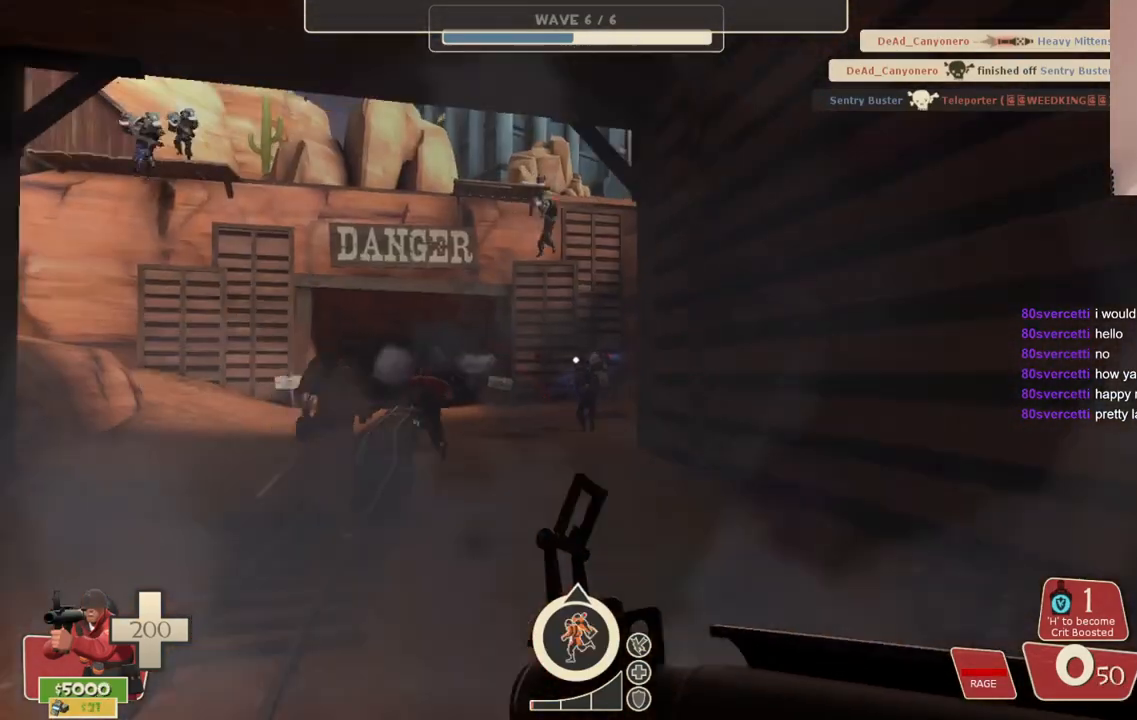
{"buttons": ["R2"], "left_stick": "down", "right_stick": "center", "events": []}
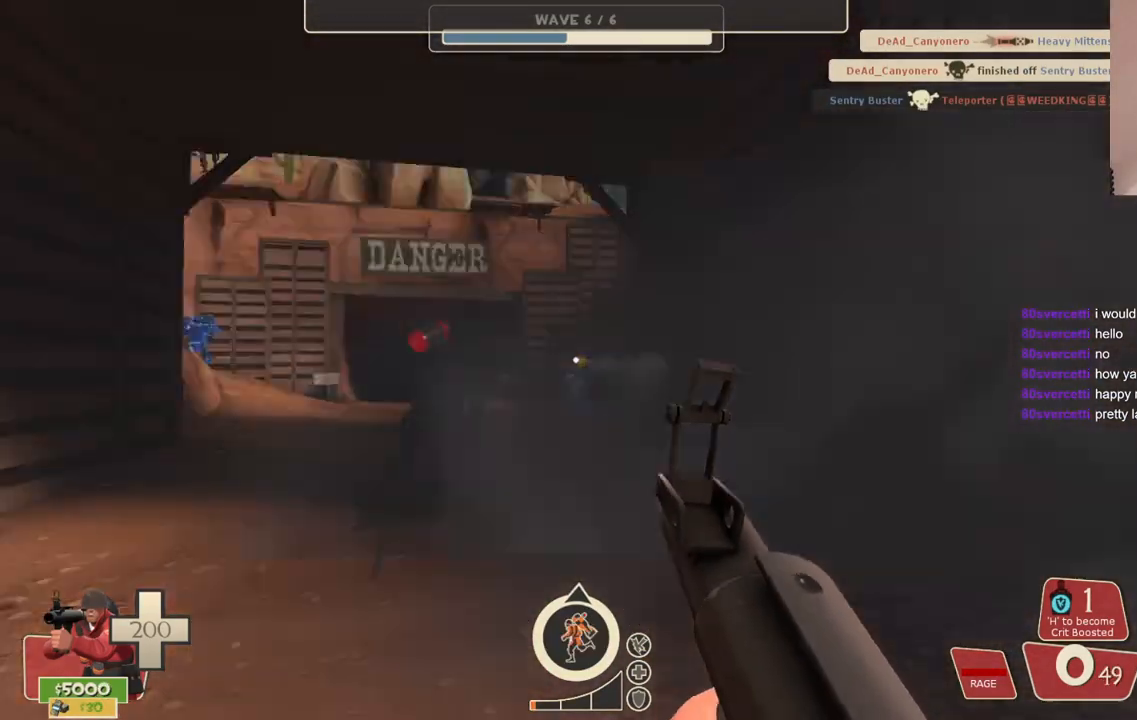
{"buttons": ["R2"], "left_stick": "up", "right_stick": "center", "events": [[167, "left_stick", "center"], [300, "left_stick", "up"]]}
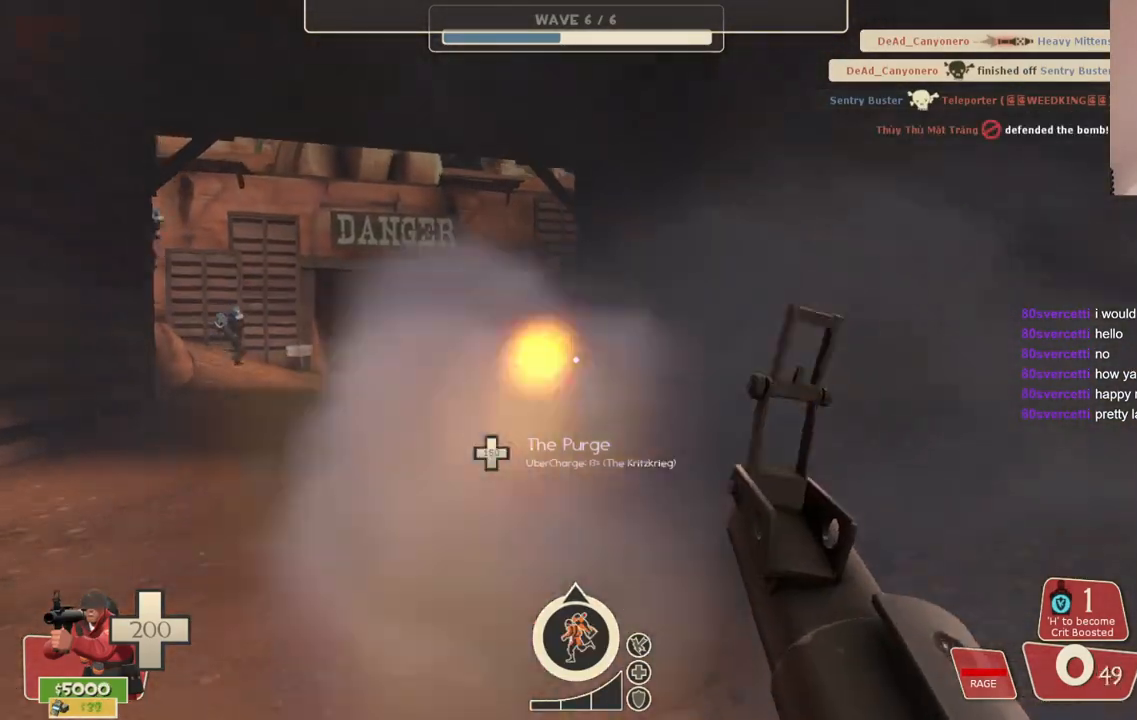
{"buttons": ["R2"], "left_stick": "down-left", "right_stick": "center", "events": [[167, "left_stick", "down-left"]]}
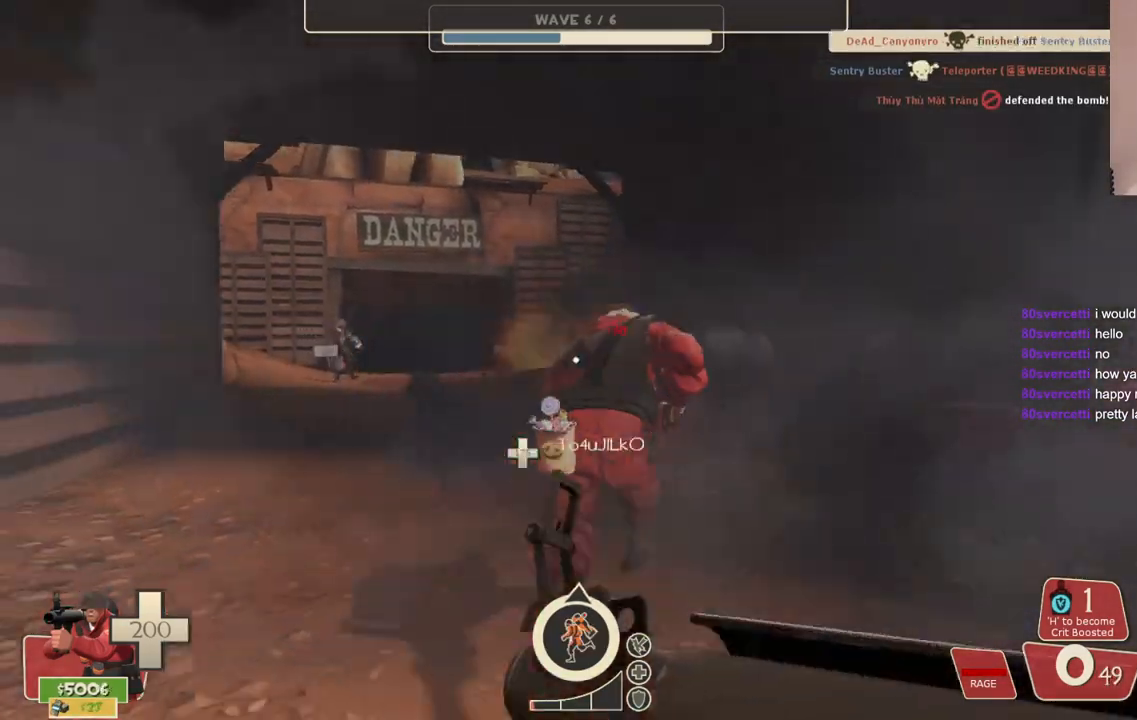
{"buttons": ["R2"], "left_stick": "up", "right_stick": "center", "events": [[83, "left_stick", "down"], [367, "left_stick", "center"], [467, "left_stick", "up"]]}
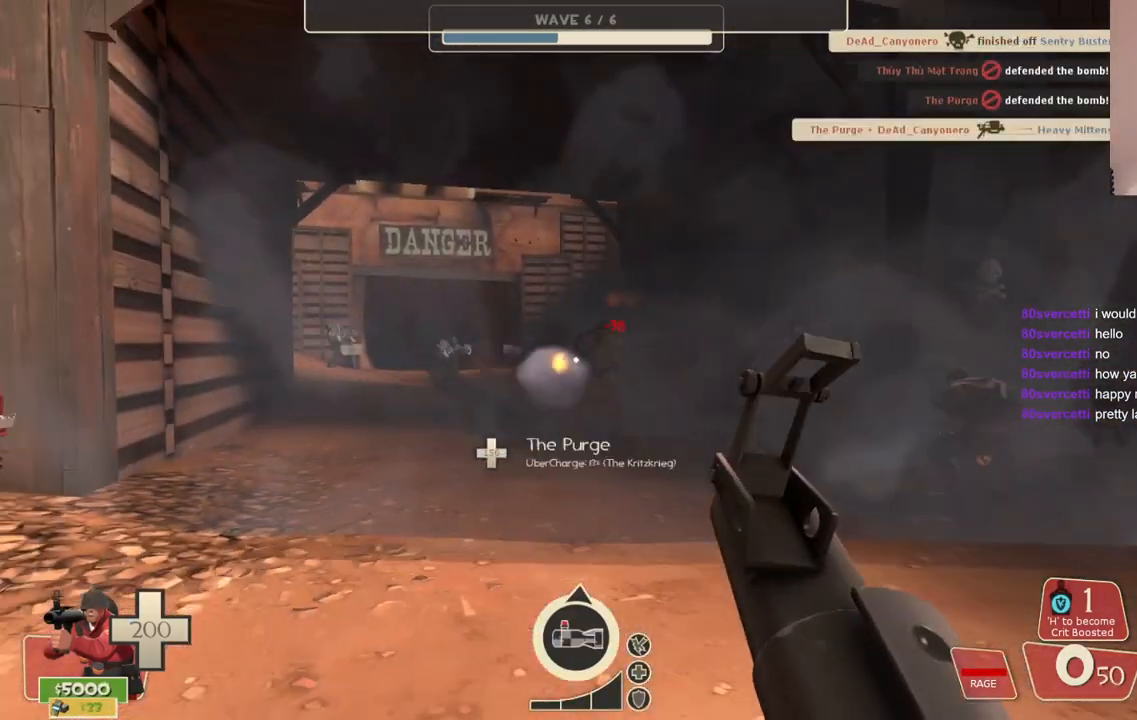
{"buttons": ["R2"], "left_stick": "down", "right_stick": "center", "events": [[267, "left_stick", "center"], [383, "left_stick", "down"]]}
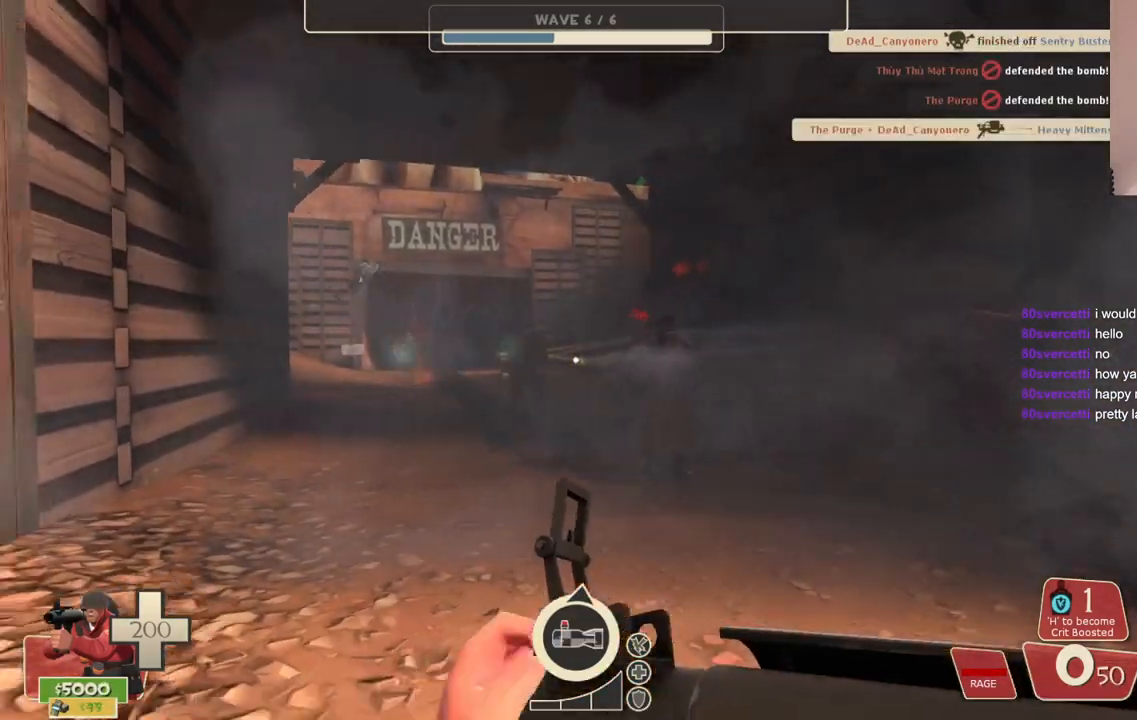
{"buttons": ["R2"], "left_stick": "down", "right_stick": "center", "events": []}
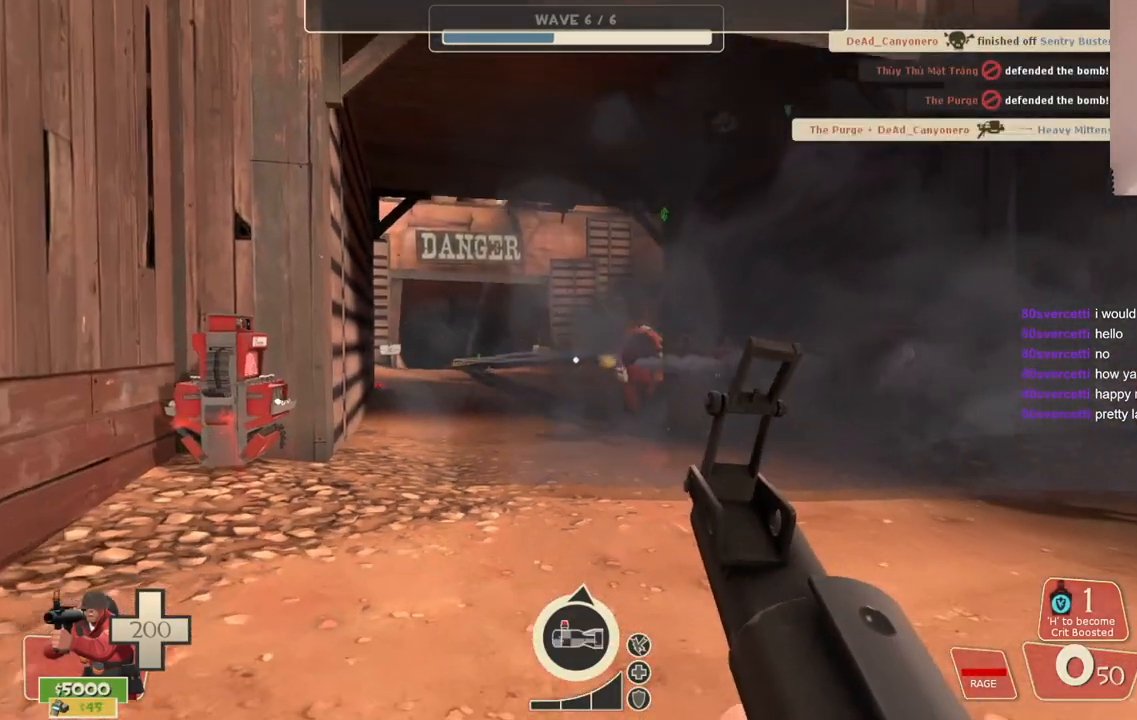
{"buttons": ["R2"], "left_stick": "up", "right_stick": "center", "events": [[50, "left_stick", "center"], [117, "left_stick", "up"]]}
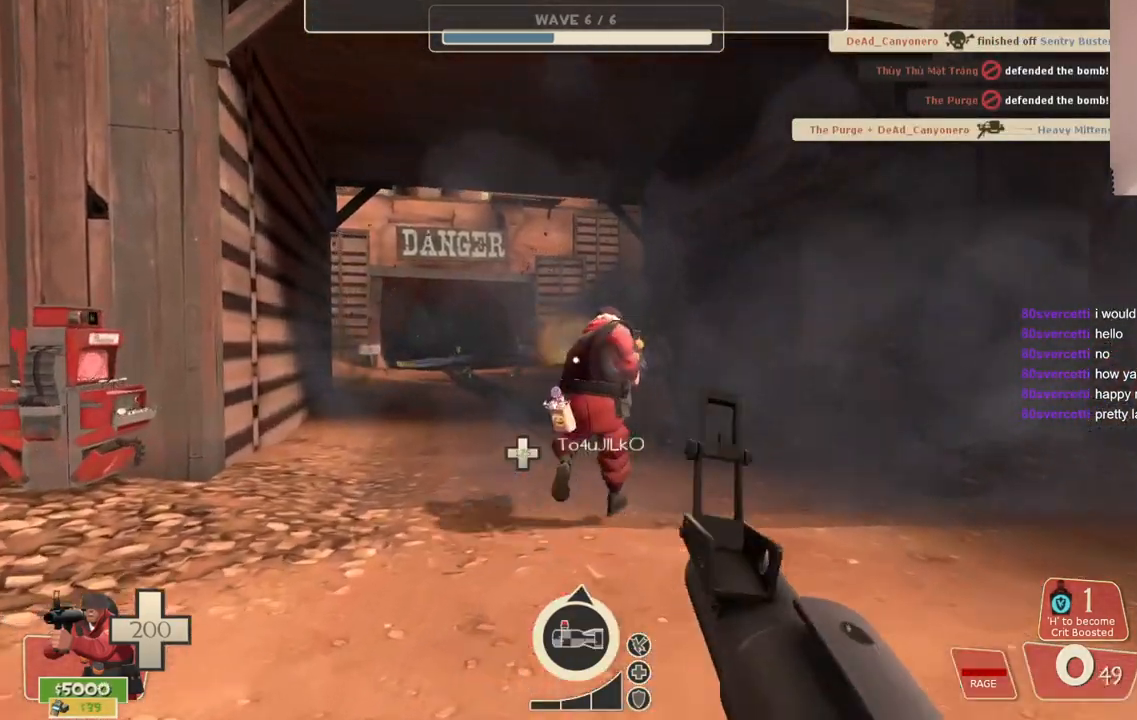
{"buttons": ["R2"], "left_stick": "up", "right_stick": "center", "events": []}
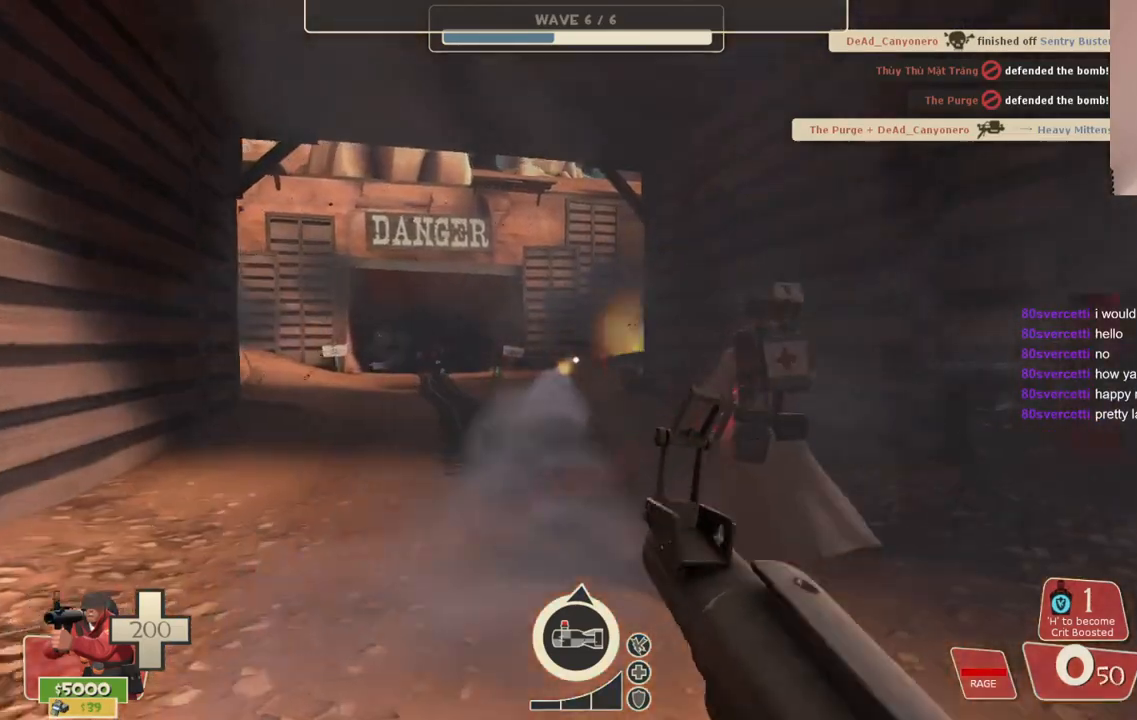
{"buttons": ["R2"], "left_stick": "up-right", "right_stick": "center", "events": [[300, "left_stick", "up-right"], [333, "right_stick", "left"], [433, "right_stick", "center"]]}
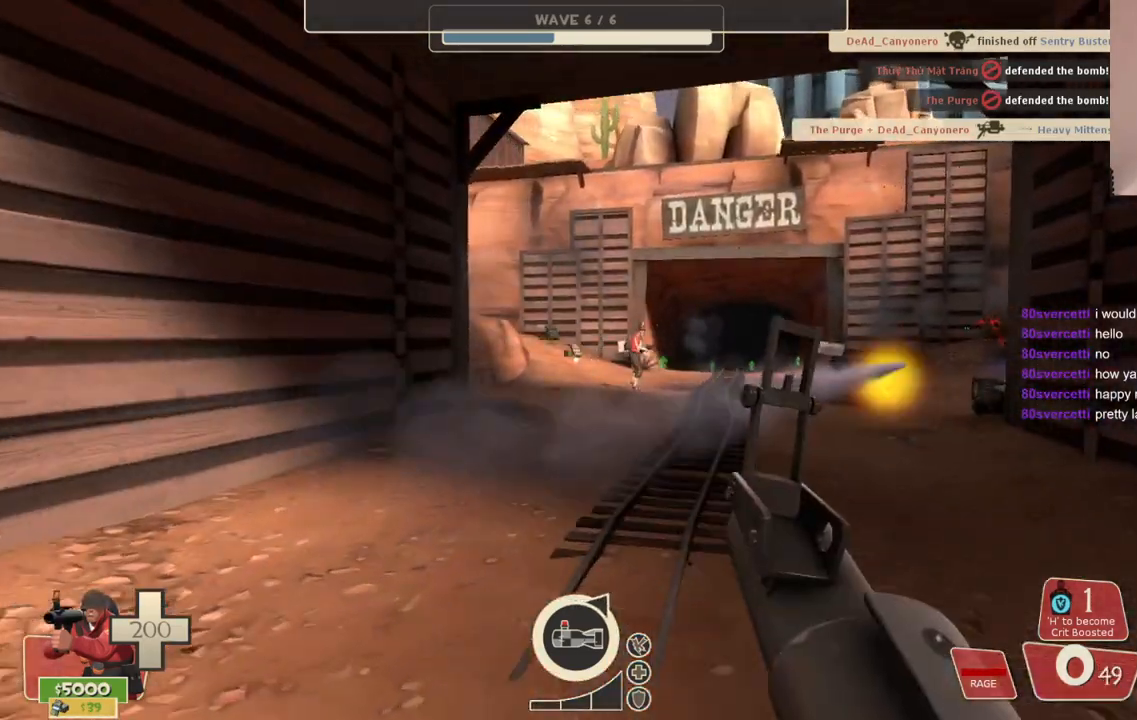
{"buttons": [], "left_stick": "up-right", "right_stick": "center", "events": [[467, "R2", "up"]]}
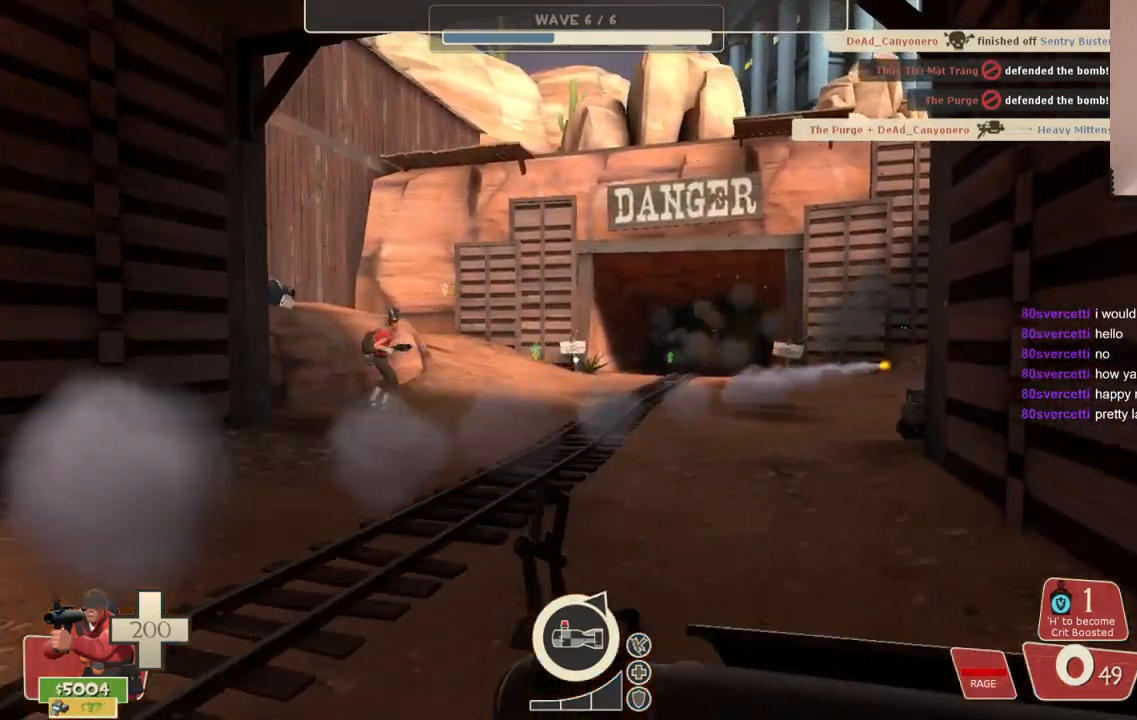
{"buttons": [], "left_stick": "down-left", "right_stick": "center", "events": [[17, "SQUARE", "down"], [17, "left_stick", "down"], [83, "left_stick", "down-left"], [100, "SQUARE", "up"], [200, "SQUARE", "down"], [233, "SQUARE", "up"], [317, "SQUARE", "down"], [383, "SQUARE", "up"]]}
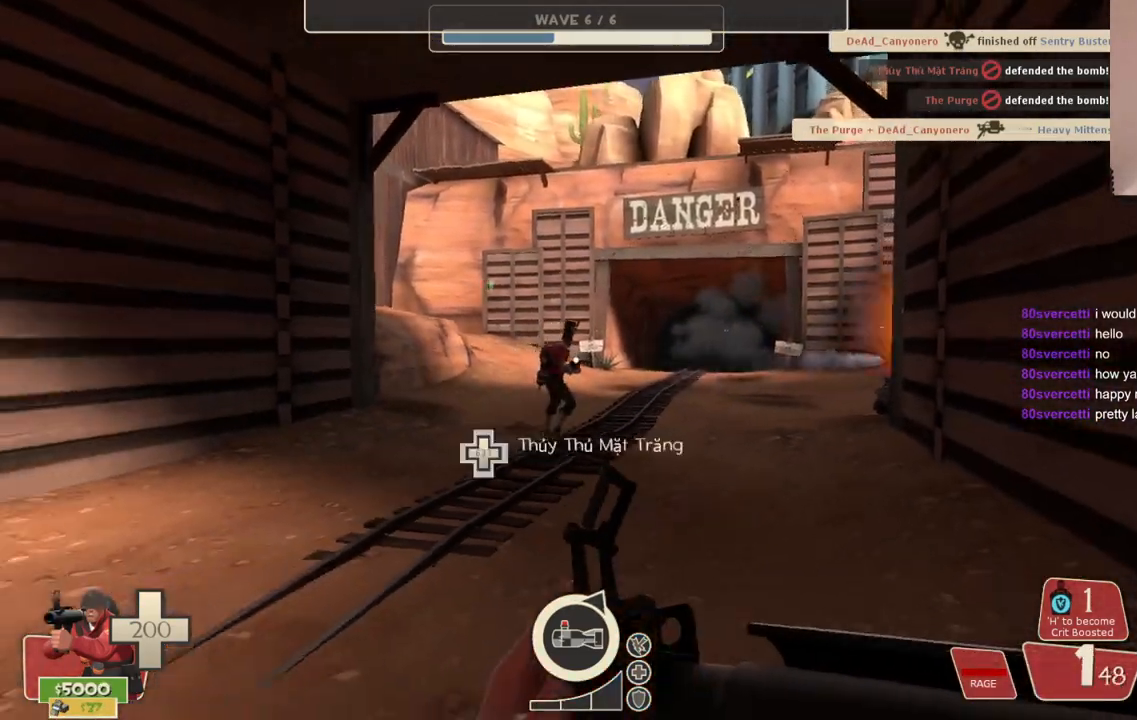
{"buttons": [], "left_stick": "up-left", "right_stick": "center", "events": [[250, "left_stick", "left"], [350, "left_stick", "up-left"]]}
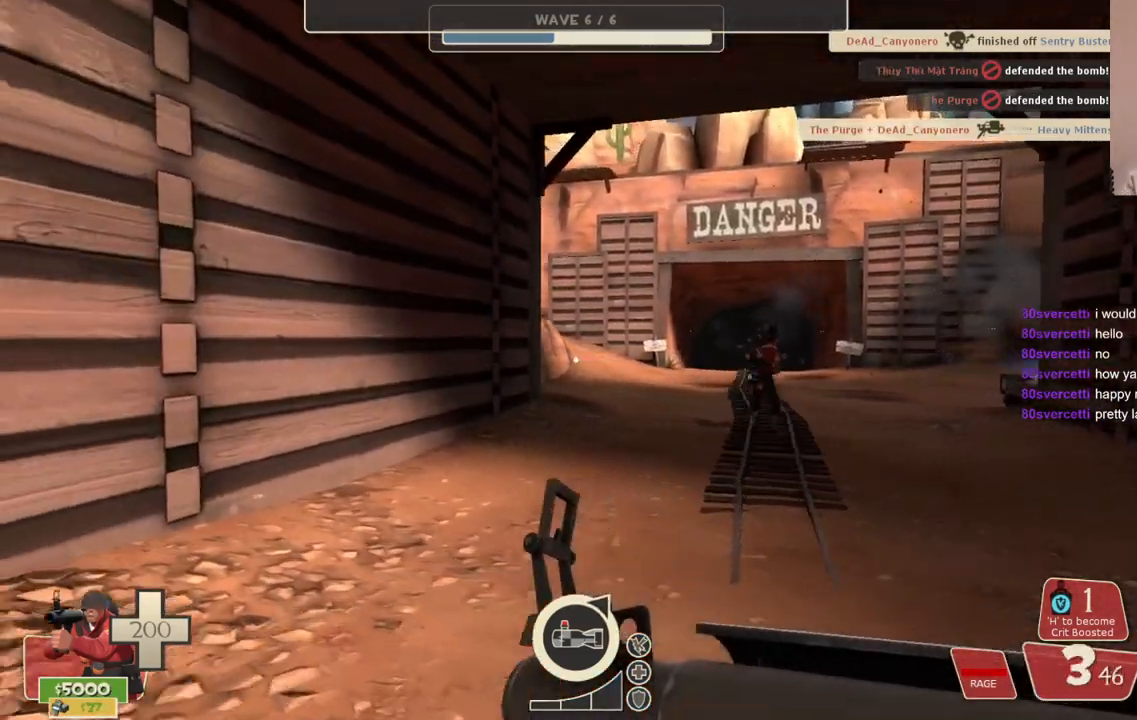
{"buttons": [], "left_stick": "up-right", "right_stick": "center", "events": [[117, "left_stick", "up"], [267, "left_stick", "up-right"]]}
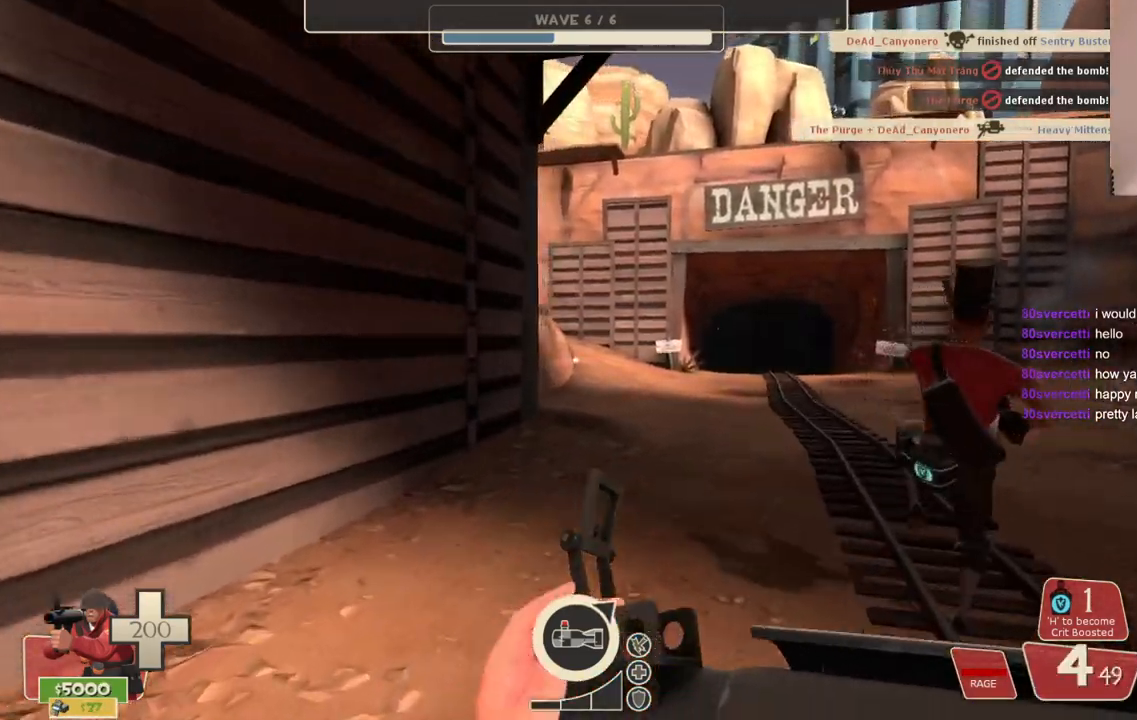
{"buttons": ["R1"], "left_stick": "up-right", "right_stick": "center", "events": [[483, "R1", "down"]]}
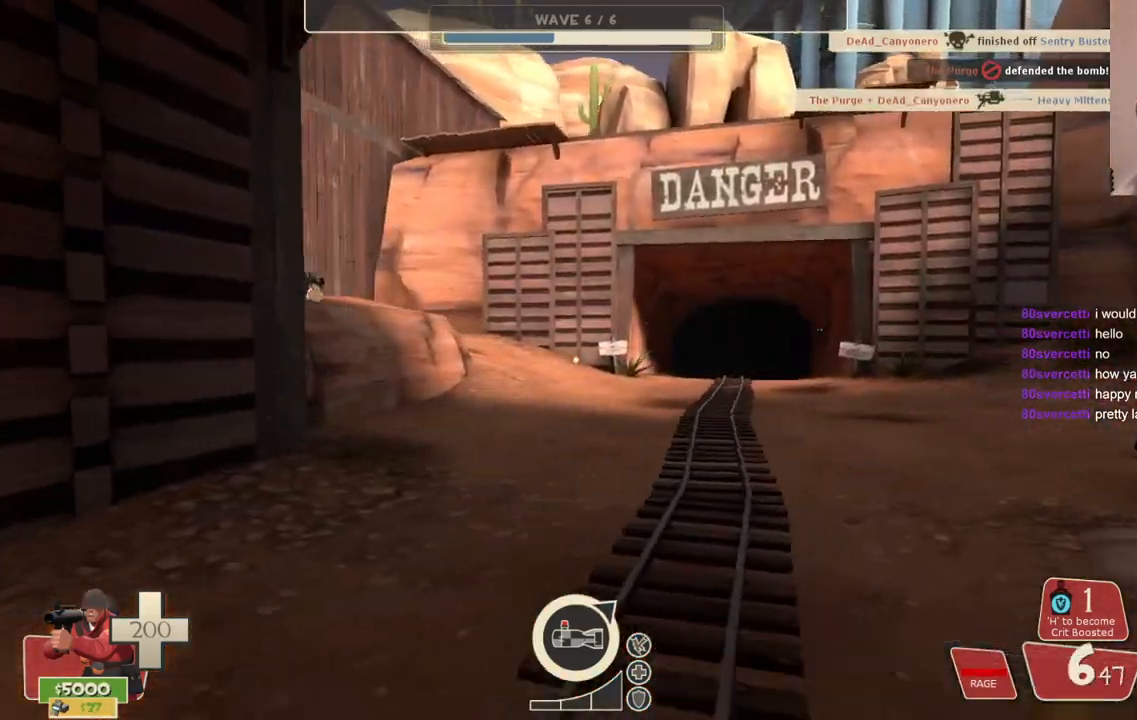
{"buttons": [], "left_stick": "down-left", "right_stick": "center", "events": [[33, "left_stick", "right"], [67, "R1", "up"], [167, "left_stick", "down-right"], [450, "left_stick", "down-left"]]}
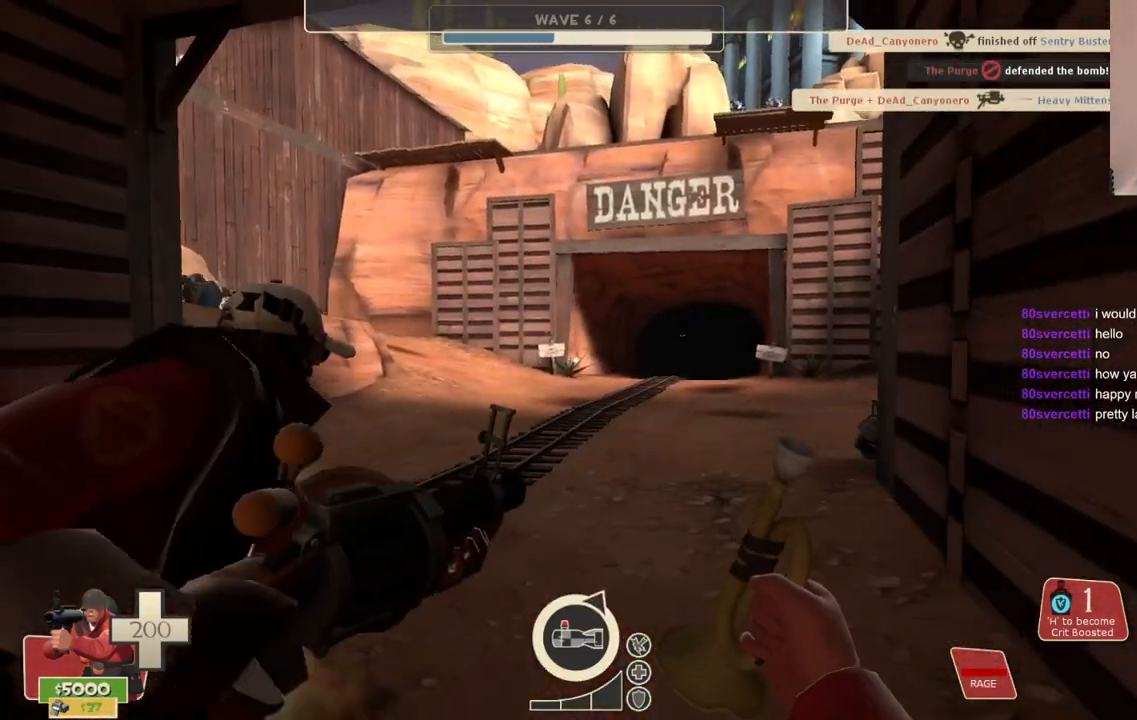
{"buttons": ["R1"], "left_stick": "down-left", "right_stick": "center", "events": [[500, "R1", "down"]]}